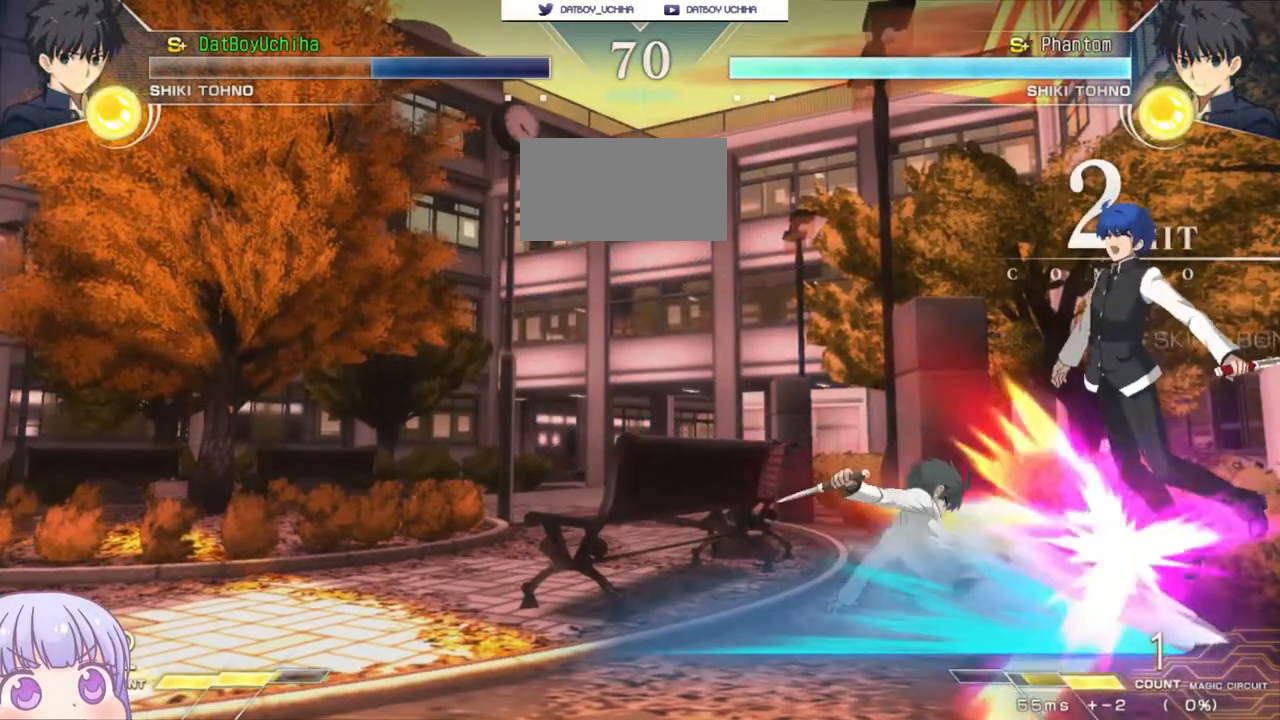
Gameplay with a controller (arcade stick); each line is a JSON object with the inputs held at the frame after it (dt_ms = milliseconds from this image to that frame). "events" lists button and stick changes between this image and that frame as [ms after this image, input, new state], when the widget could be followed in between. Not read: L3 R3.
{"dt_ms": 500, "buttons": [], "left_stick": "center", "events": []}
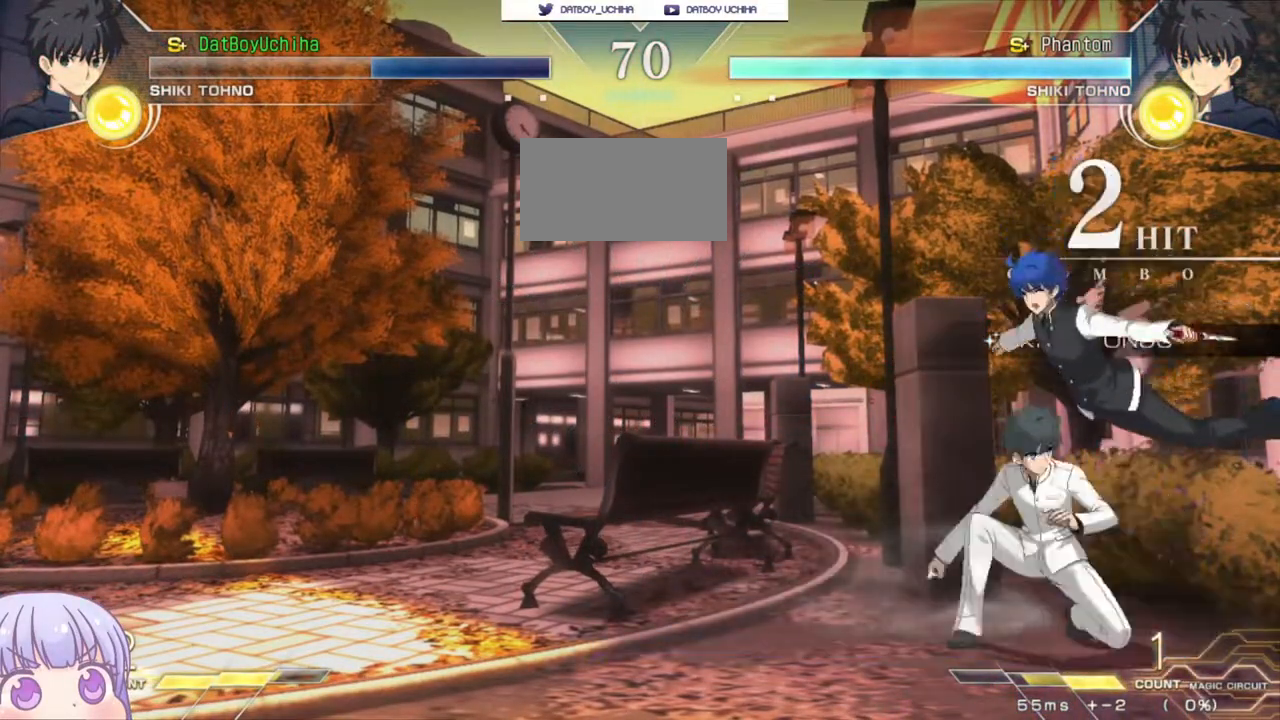
{"dt_ms": 500, "buttons": ["CROSS", "SQUARE"], "left_stick": "center", "events": [[500, "CROSS", "down"], [500, "SQUARE", "down"]]}
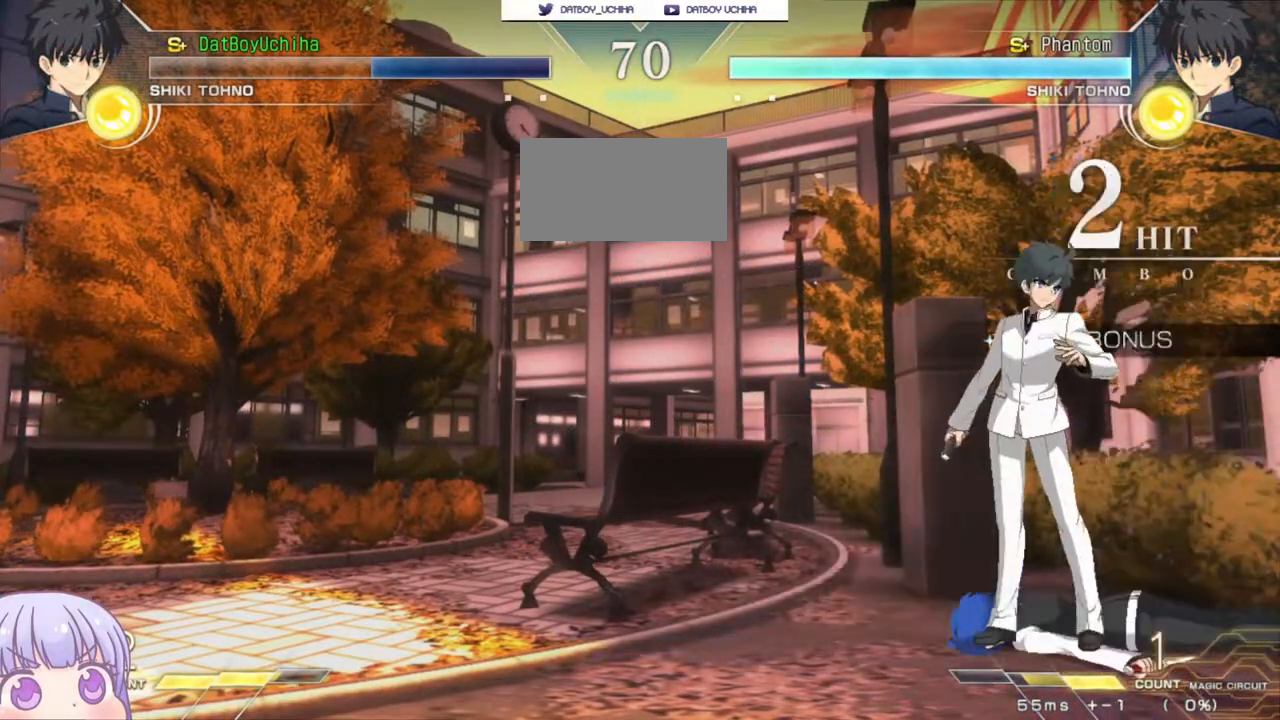
{"dt_ms": 500, "buttons": ["R1"], "left_stick": "center", "events": [[17, "R1", "down"], [17, "TRIANGLE", "down"], [83, "CROSS", "up"], [117, "SQUARE", "up"], [117, "TRIANGLE", "up"], [167, "CROSS", "down"], [183, "R1", "up"], [200, "SQUARE", "down"], [233, "TRIANGLE", "down"], [267, "CROSS", "up"], [267, "R1", "down"], [317, "SQUARE", "up"], [317, "TRIANGLE", "up"], [350, "CROSS", "down"], [383, "R1", "up"], [383, "SQUARE", "down"], [417, "TRIANGLE", "down"], [450, "CROSS", "up"], [467, "R1", "down"], [500, "SQUARE", "up"], [500, "TRIANGLE", "up"]]}
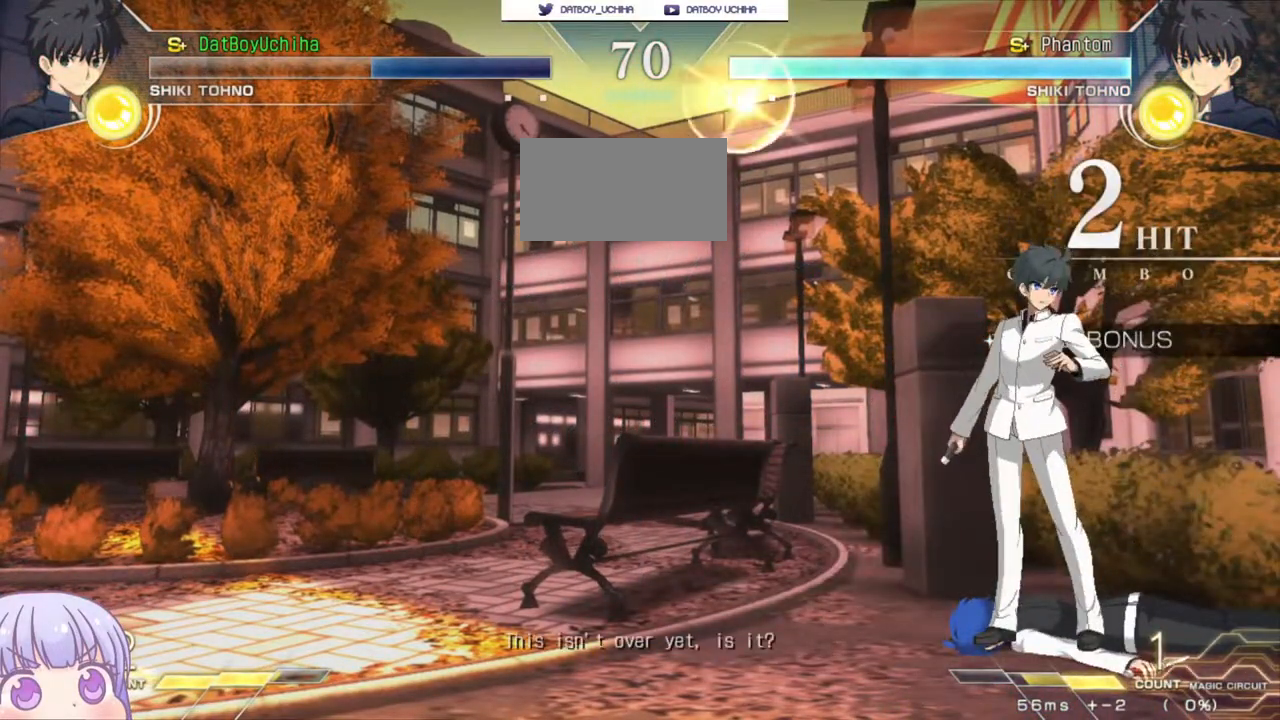
{"dt_ms": 500, "buttons": [], "left_stick": "center", "events": [[17, "CROSS", "down"], [67, "R1", "up"], [83, "SQUARE", "down"], [100, "TRIANGLE", "down"], [133, "CROSS", "up"], [150, "R1", "down"], [183, "SQUARE", "up"], [183, "TRIANGLE", "up"], [217, "CROSS", "down"], [250, "R1", "up"], [267, "SQUARE", "down"], [283, "TRIANGLE", "down"], [317, "CROSS", "up"], [333, "R1", "down"], [367, "SQUARE", "up"], [383, "TRIANGLE", "up"], [433, "R1", "up"]]}
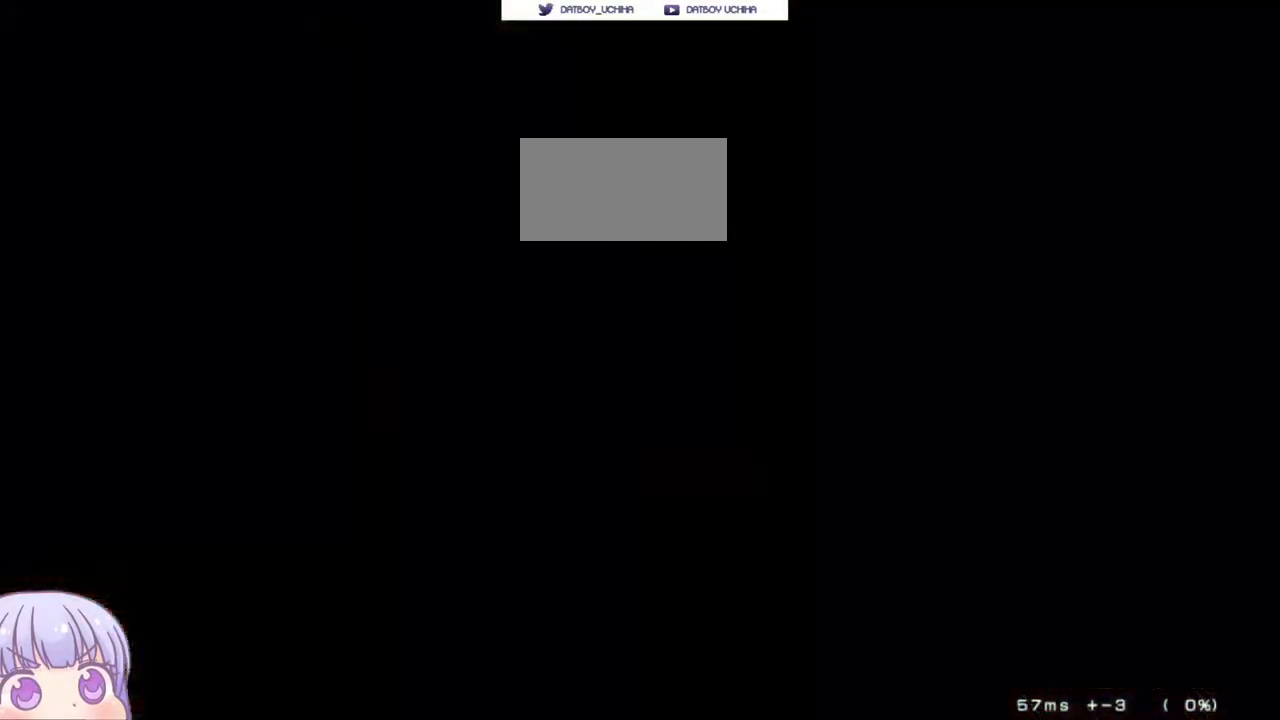
{"dt_ms": 500, "buttons": [], "left_stick": "center", "events": [[50, "CROSS", "down"], [67, "SQUARE", "down"], [83, "TRIANGLE", "down"], [183, "CROSS", "up"], [200, "SQUARE", "up"], [200, "TRIANGLE", "up"], [300, "CROSS", "down"], [317, "SQUARE", "down"], [333, "TRIANGLE", "down"], [417, "CROSS", "up"], [433, "SQUARE", "up"], [433, "TRIANGLE", "up"]]}
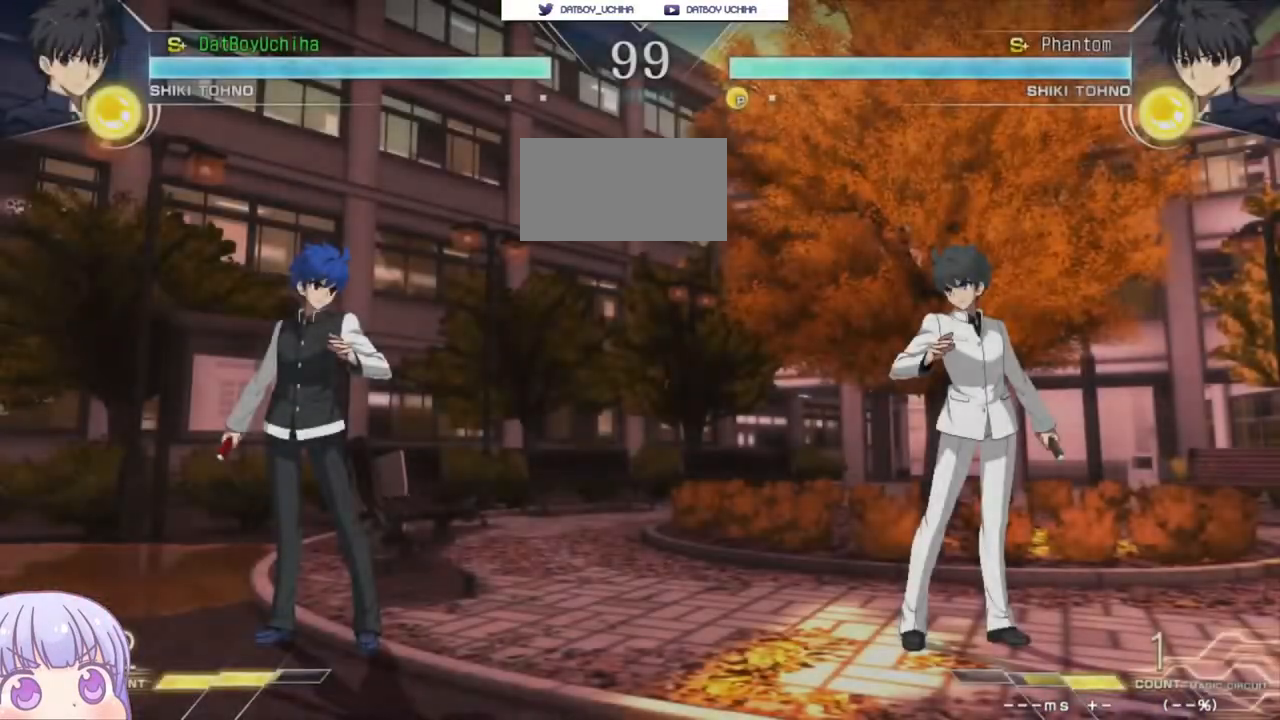
{"dt_ms": 500, "buttons": [], "left_stick": "center", "events": [[17, "CROSS", "down"], [33, "SQUARE", "down"], [67, "TRIANGLE", "down"], [117, "CROSS", "up"], [150, "SQUARE", "up"], [167, "TRIANGLE", "up"]]}
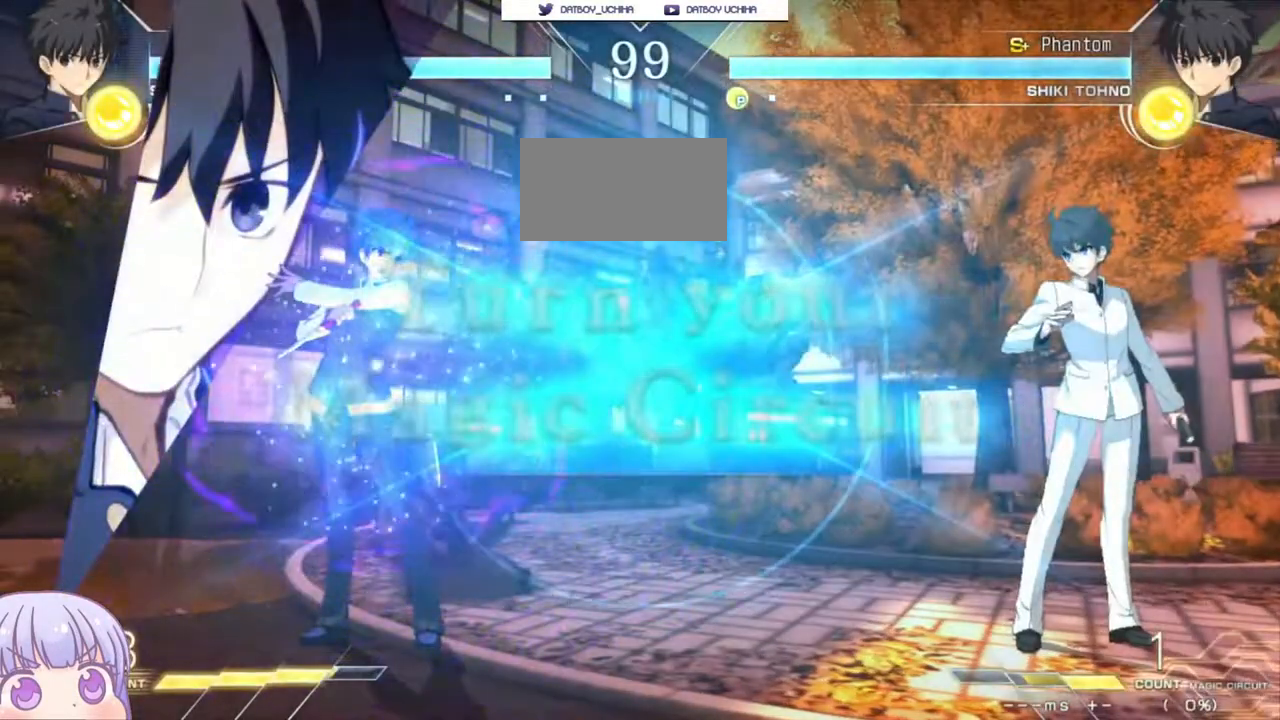
{"dt_ms": 500, "buttons": [], "left_stick": "center", "events": [[167, "left_stick", "up-left"], [467, "left_stick", "center"]]}
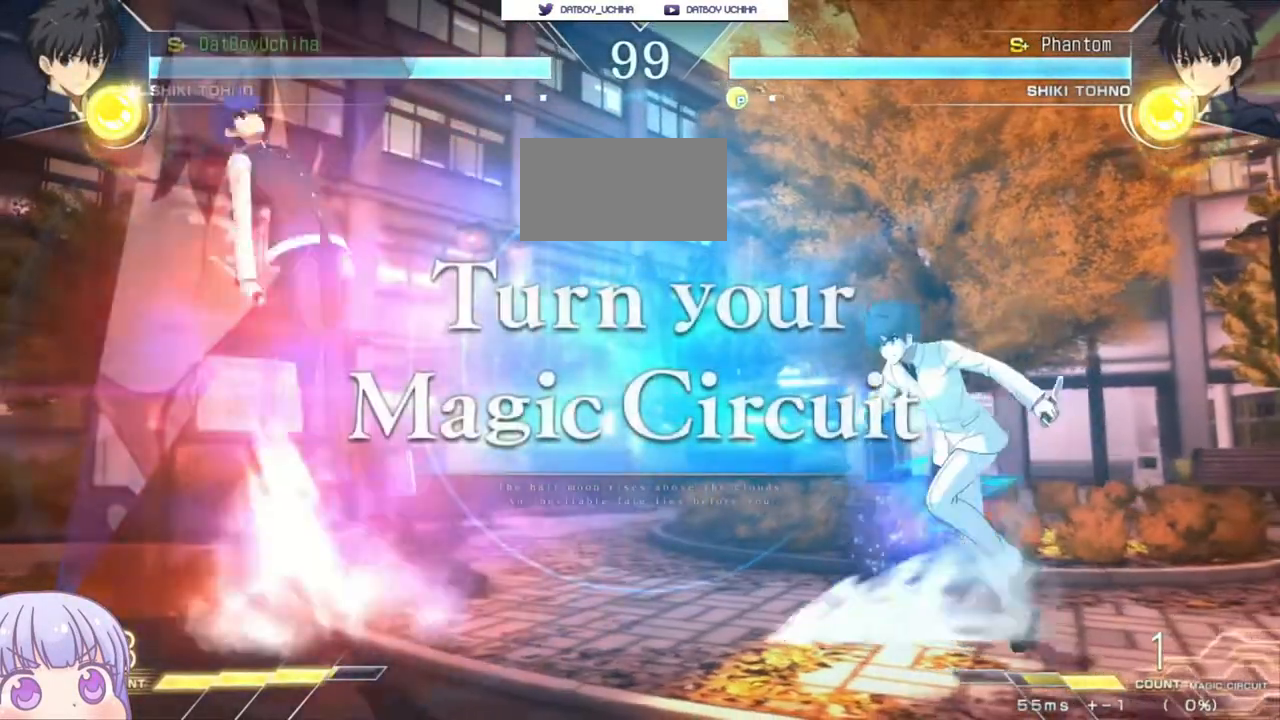
{"dt_ms": 500, "buttons": [], "left_stick": "center", "events": []}
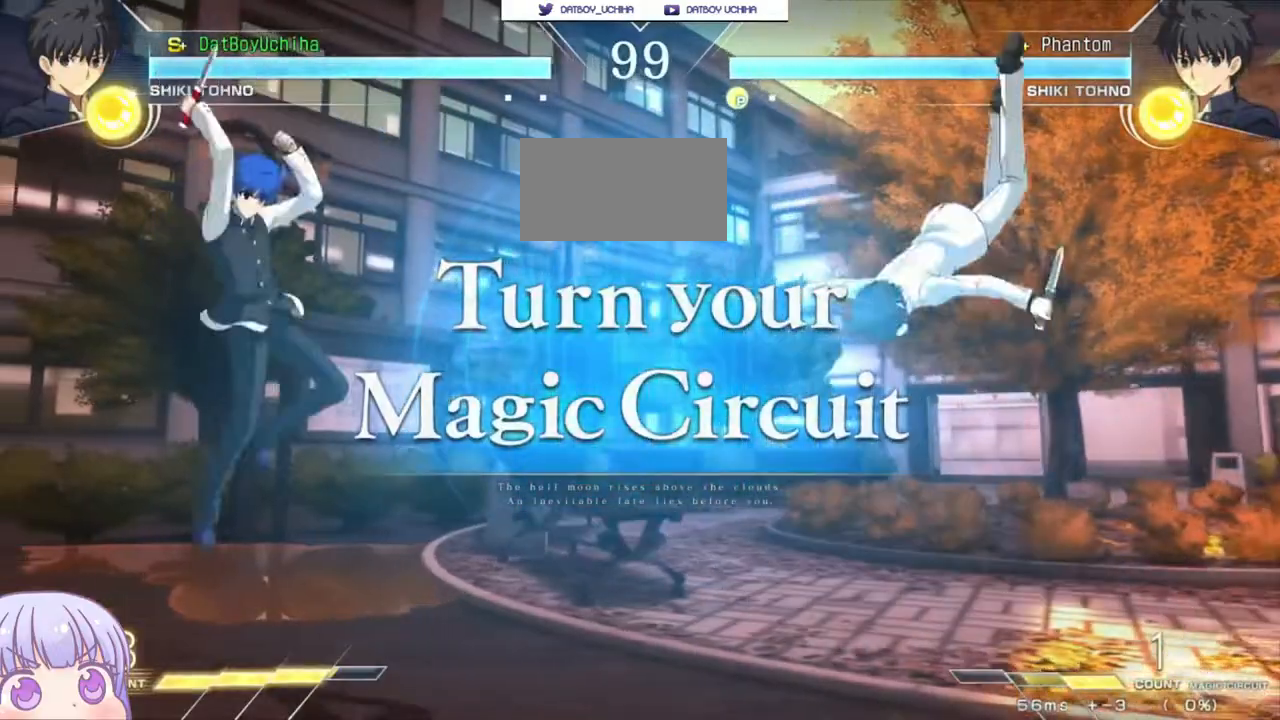
{"dt_ms": 500, "buttons": [], "left_stick": "center", "events": [[117, "left_stick", "up-right"], [267, "left_stick", "center"]]}
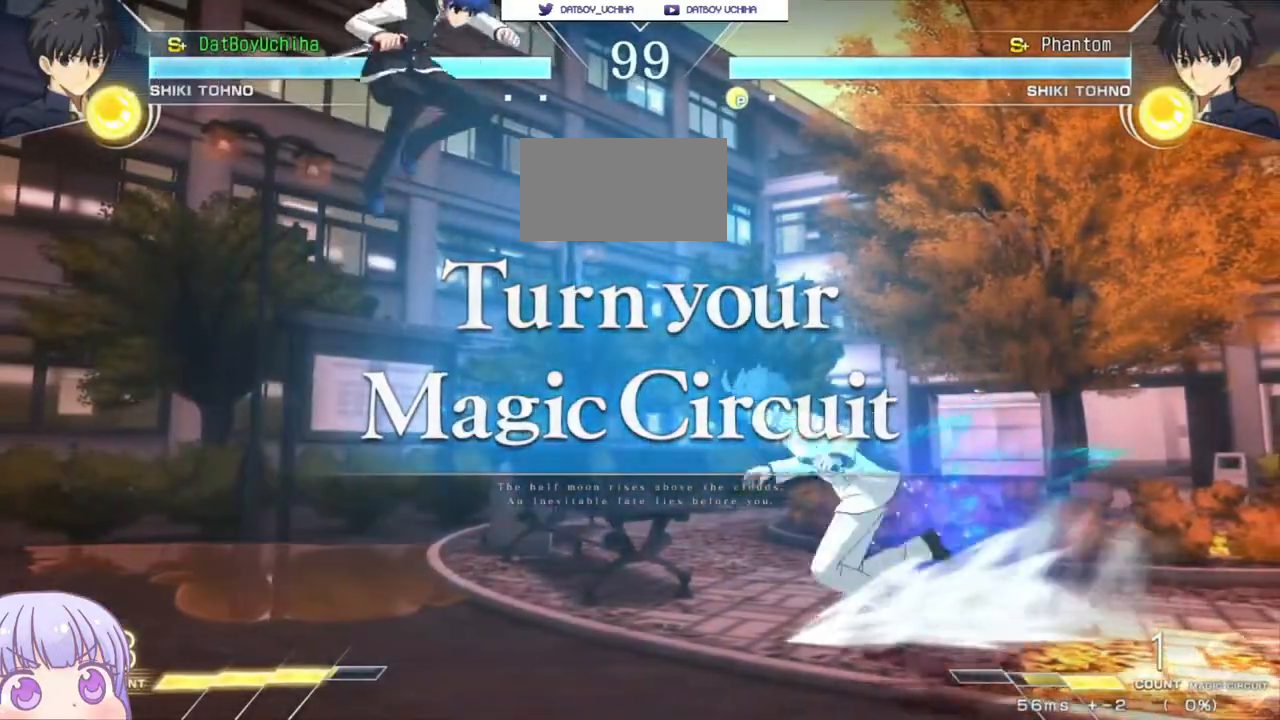
{"dt_ms": 500, "buttons": [], "left_stick": "down-left", "events": [[217, "left_stick", "down-left"]]}
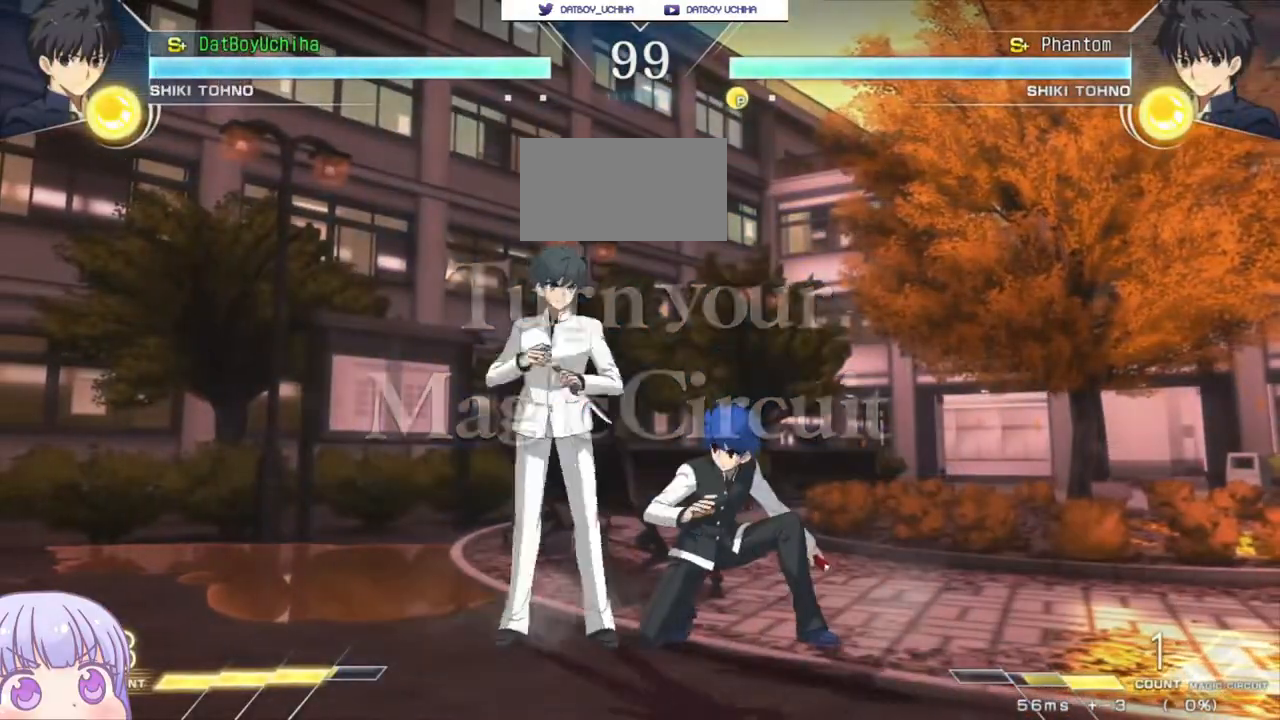
{"dt_ms": 500, "buttons": ["SQUARE", "TRIANGLE"], "left_stick": "right", "events": [[117, "left_stick", "right"], [167, "SQUARE", "down"], [167, "TRIANGLE", "down"], [283, "SQUARE", "up"], [283, "TRIANGLE", "up"], [417, "SQUARE", "down"], [433, "TRIANGLE", "down"]]}
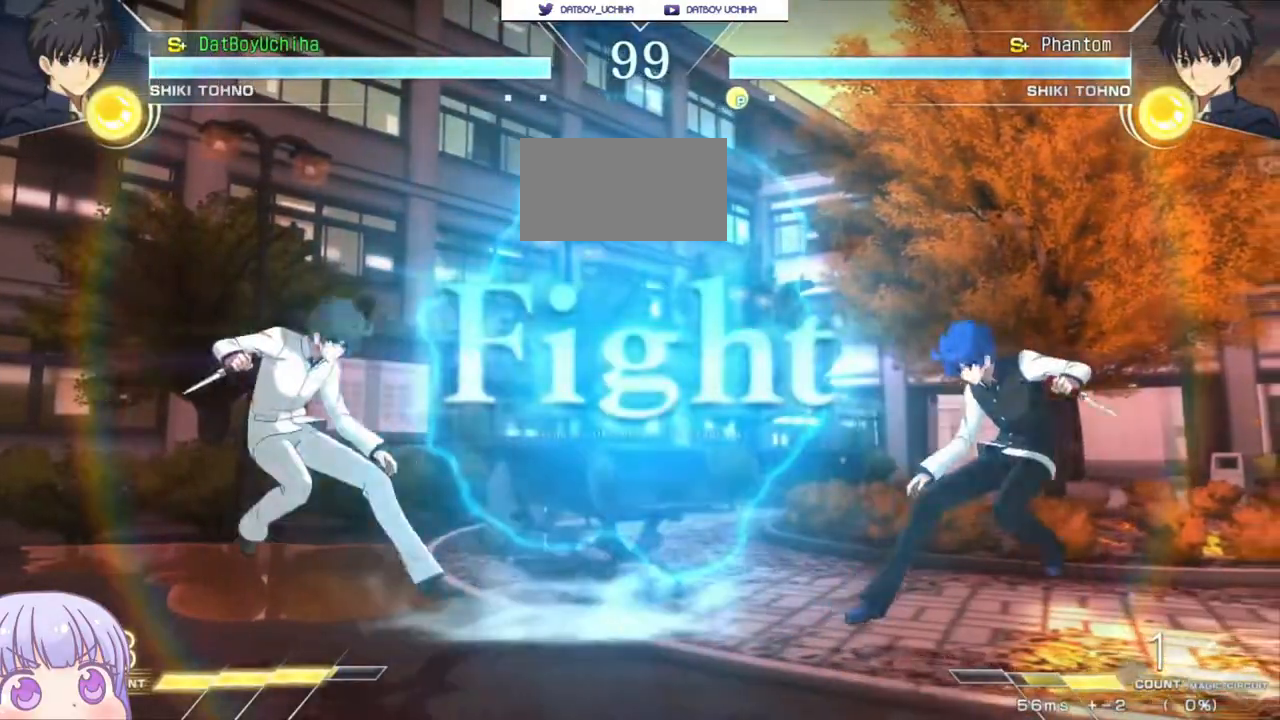
{"dt_ms": 500, "buttons": [], "left_stick": "left", "events": [[33, "SQUARE", "up"], [33, "TRIANGLE", "up"], [133, "left_stick", "center"], [450, "left_stick", "left"]]}
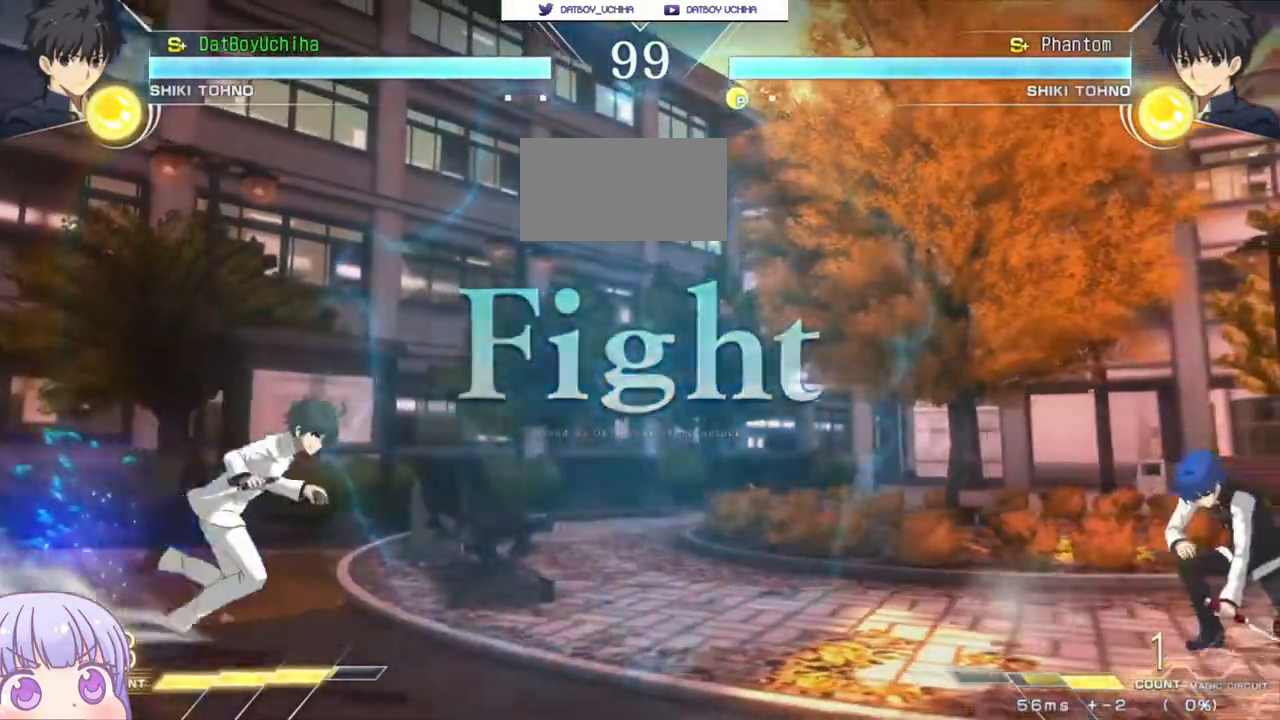
{"dt_ms": 500, "buttons": [], "left_stick": "right", "events": [[233, "left_stick", "down-right"], [500, "left_stick", "right"]]}
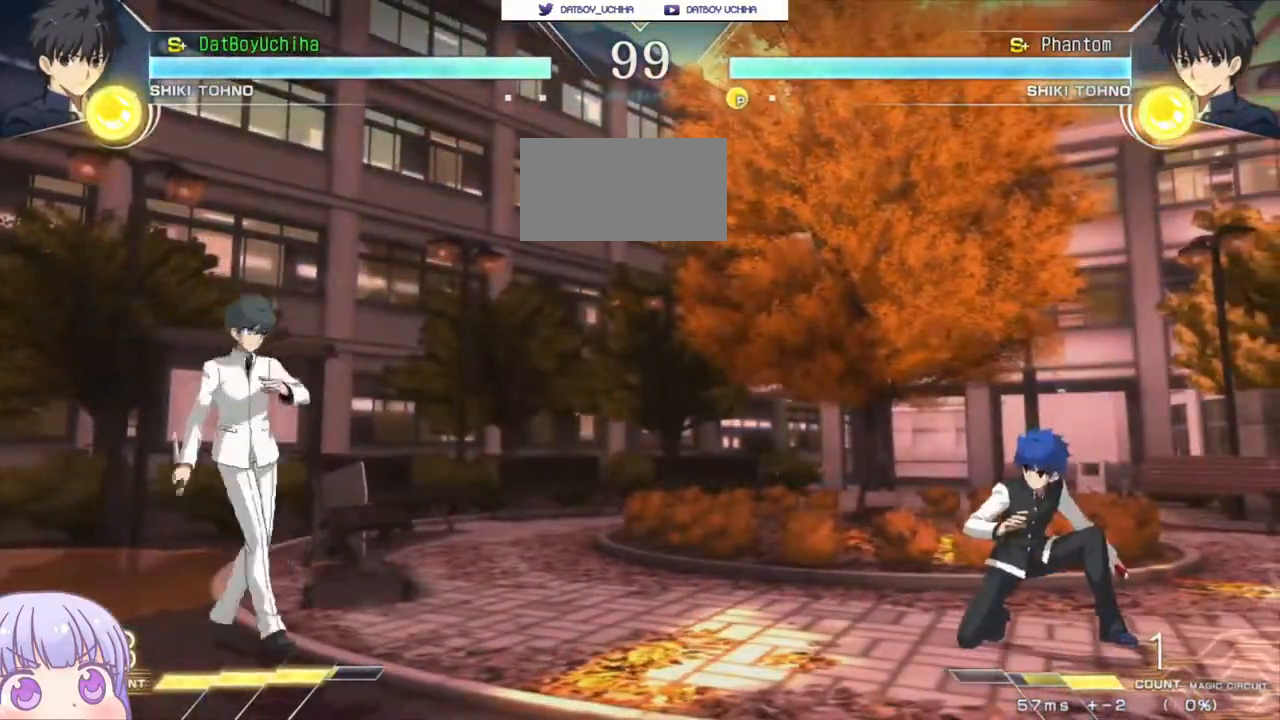
{"dt_ms": 500, "buttons": [], "left_stick": "down", "events": [[383, "left_stick", "center"], [433, "left_stick", "down"]]}
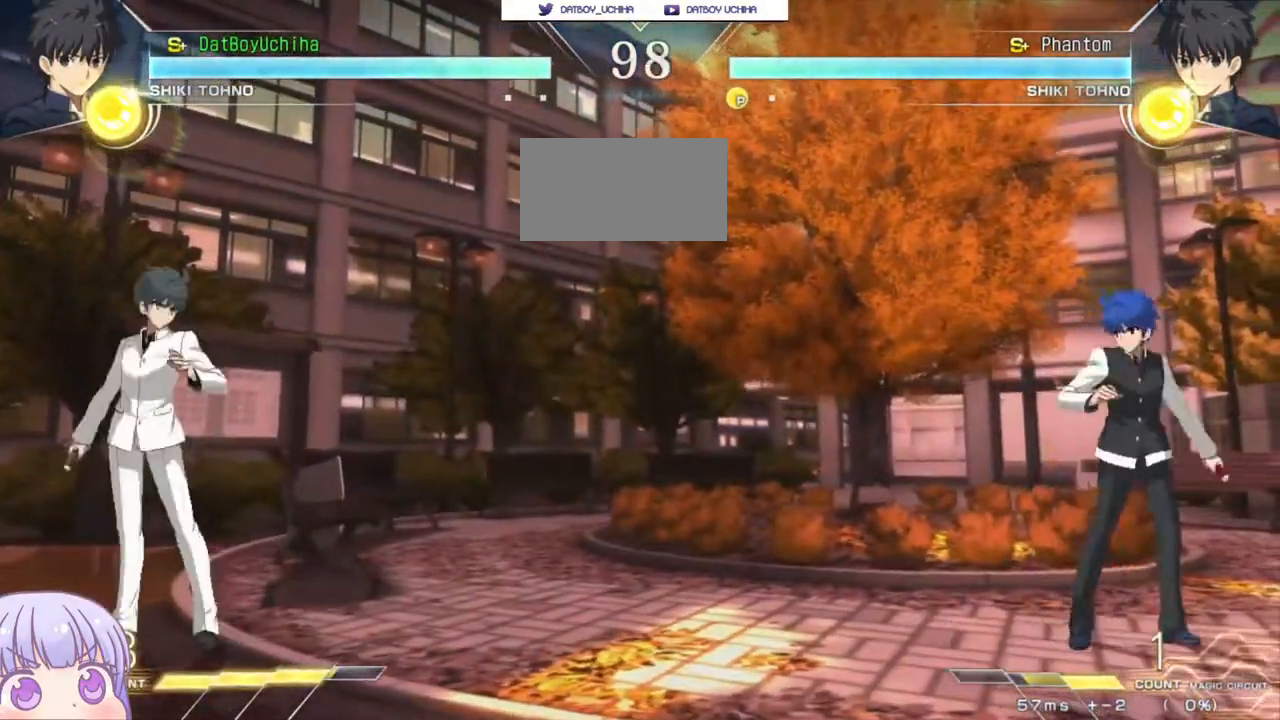
{"dt_ms": 500, "buttons": [], "left_stick": "center", "events": [[67, "SQUARE", "down"], [67, "left_stick", "center"], [100, "SQUARE", "up"]]}
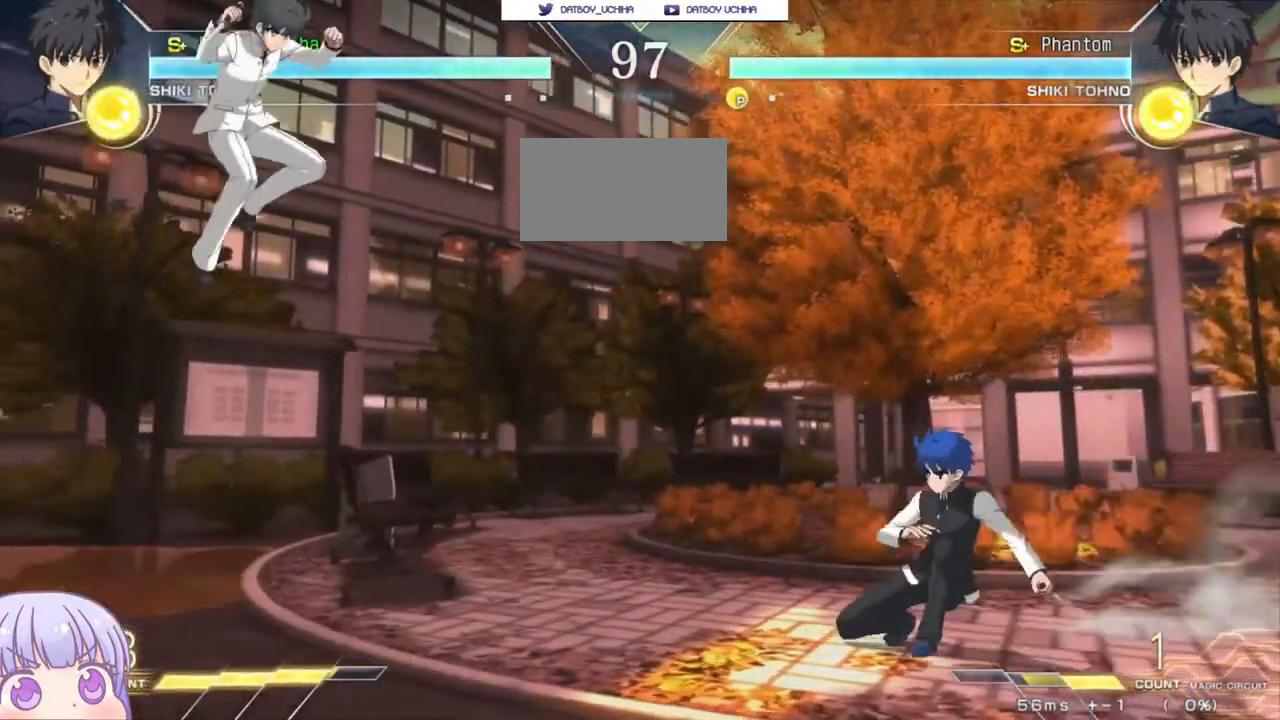
{"dt_ms": 500, "buttons": ["SQUARE"], "left_stick": "center", "events": [[67, "left_stick", "up-left"], [233, "left_stick", "center"], [267, "CIRCLE", "down"], [300, "left_stick", "up-left"], [350, "left_stick", "left"], [400, "CIRCLE", "up"], [483, "left_stick", "center"], [500, "SQUARE", "down"]]}
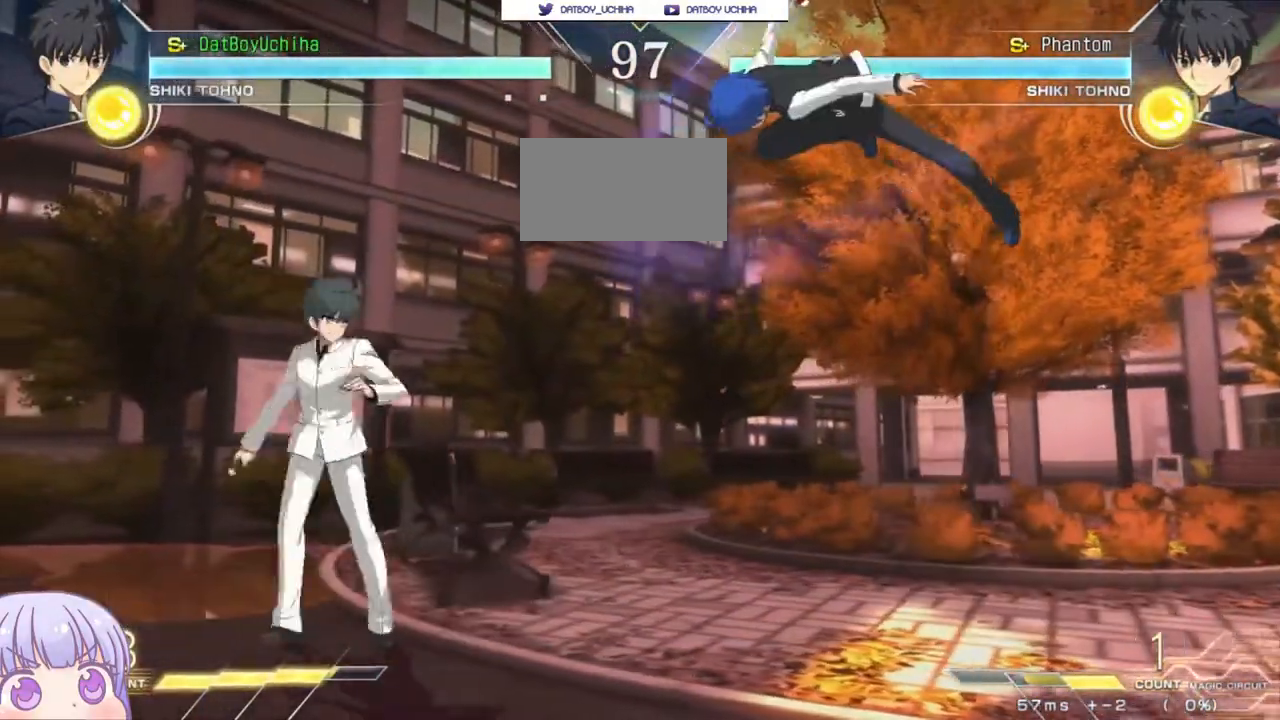
{"dt_ms": 500, "buttons": [], "left_stick": "down-right", "events": [[50, "SQUARE", "up"], [183, "left_stick", "right"], [317, "left_stick", "down-right"]]}
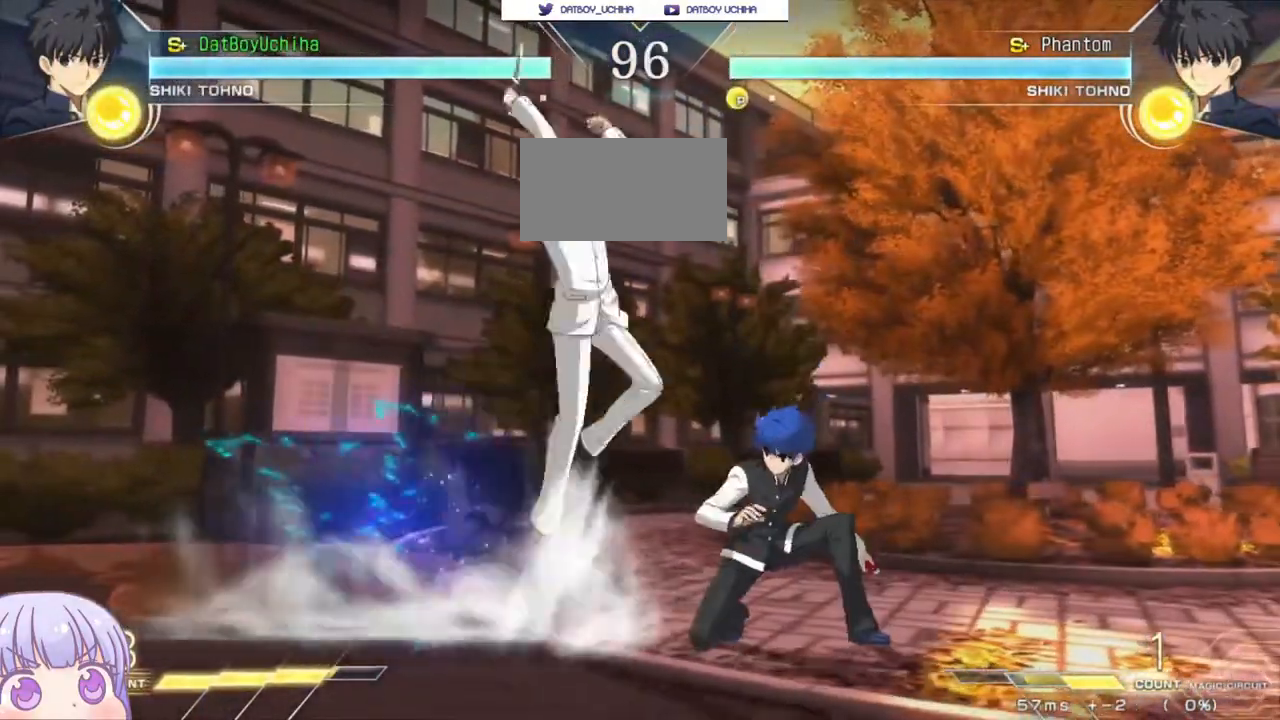
{"dt_ms": 500, "buttons": ["SQUARE"], "left_stick": "up-left", "events": [[267, "left_stick", "right"], [400, "left_stick", "up-left"], [467, "SQUARE", "down"]]}
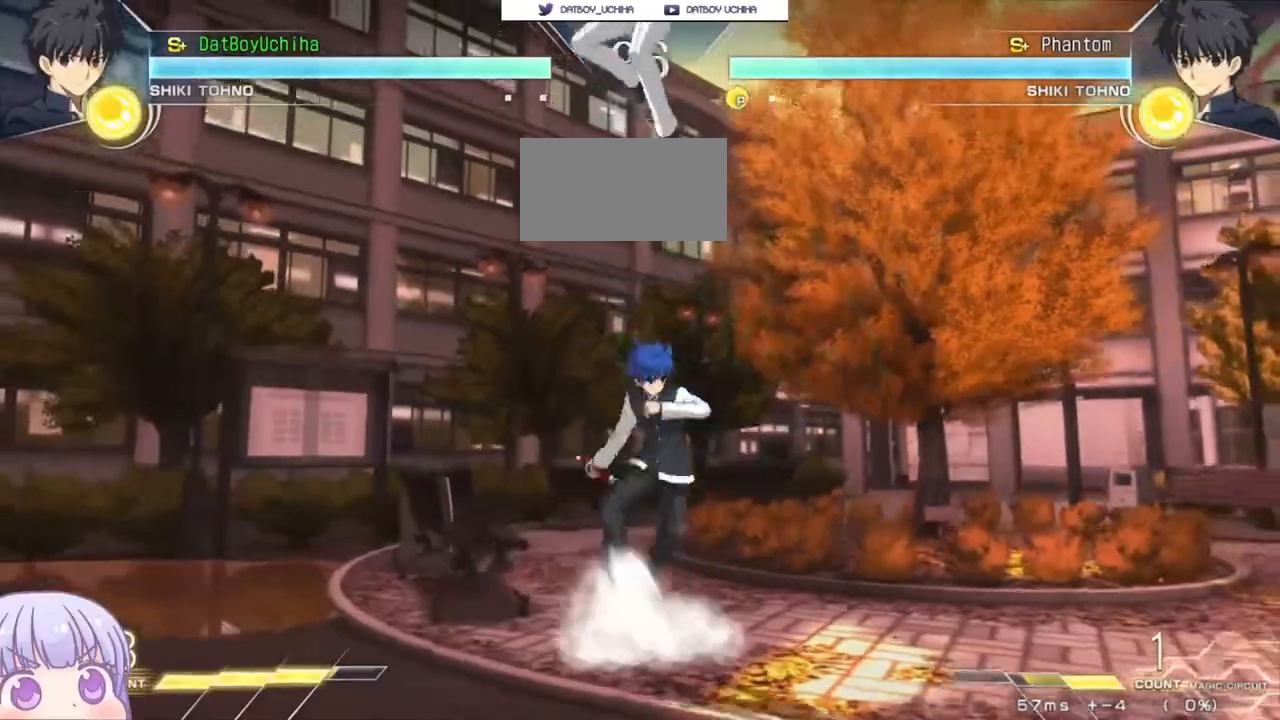
{"dt_ms": 500, "buttons": [], "left_stick": "center", "events": [[33, "SQUARE", "up"], [67, "left_stick", "center"], [217, "left_stick", "up-left"], [267, "SQUARE", "down"], [317, "SQUARE", "up"], [317, "left_stick", "center"]]}
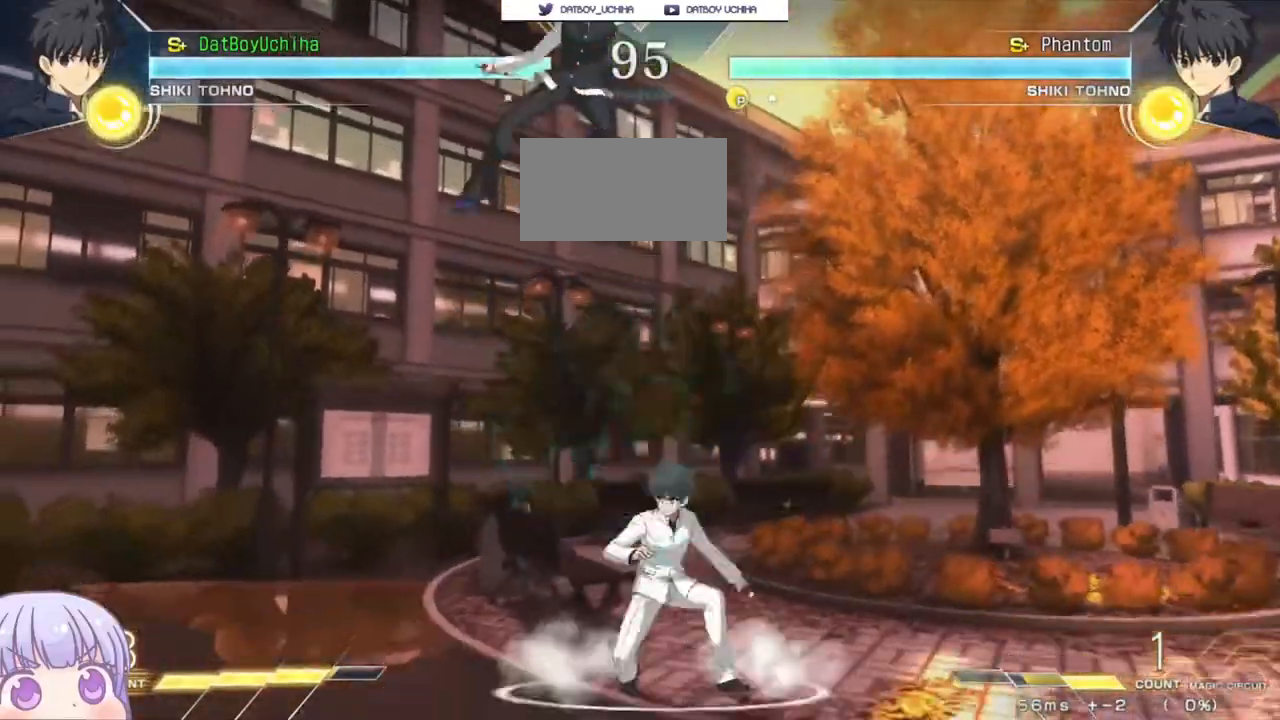
{"dt_ms": 500, "buttons": [], "left_stick": "down-left", "events": [[217, "TRIANGLE", "down"], [250, "TRIANGLE", "up"], [417, "left_stick", "down-left"]]}
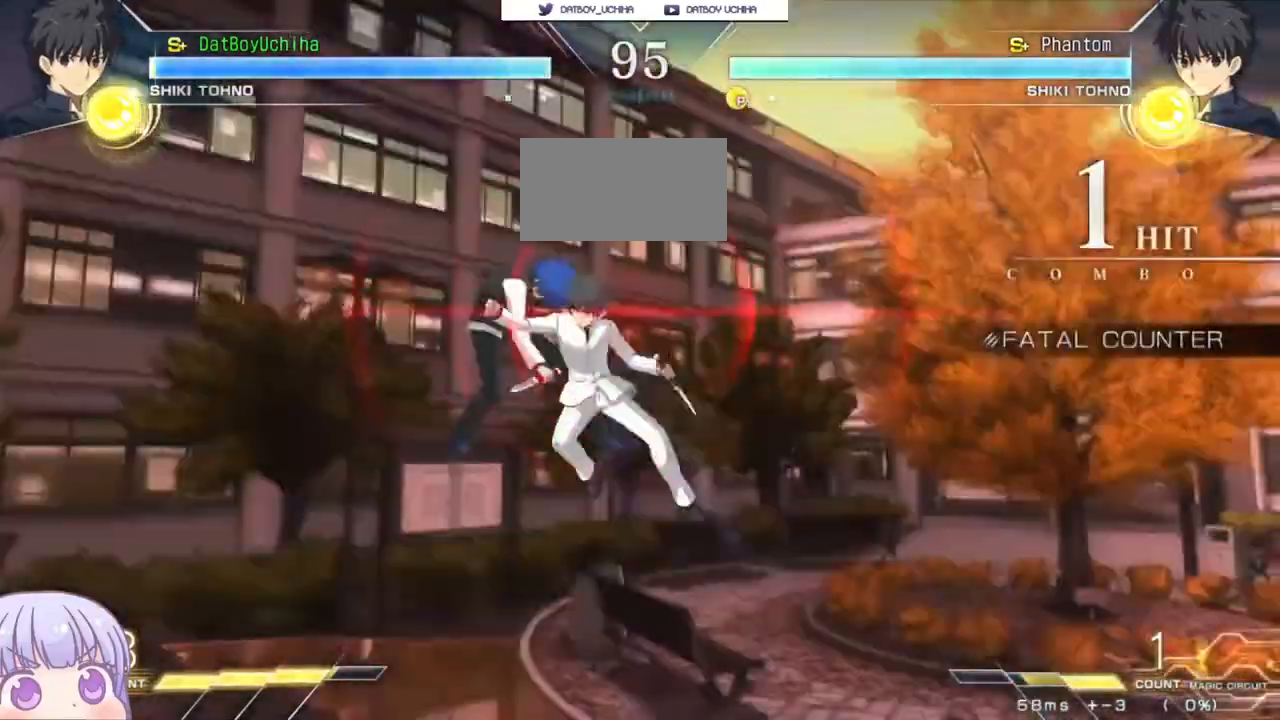
{"dt_ms": 500, "buttons": ["SQUARE"], "left_stick": "center"}
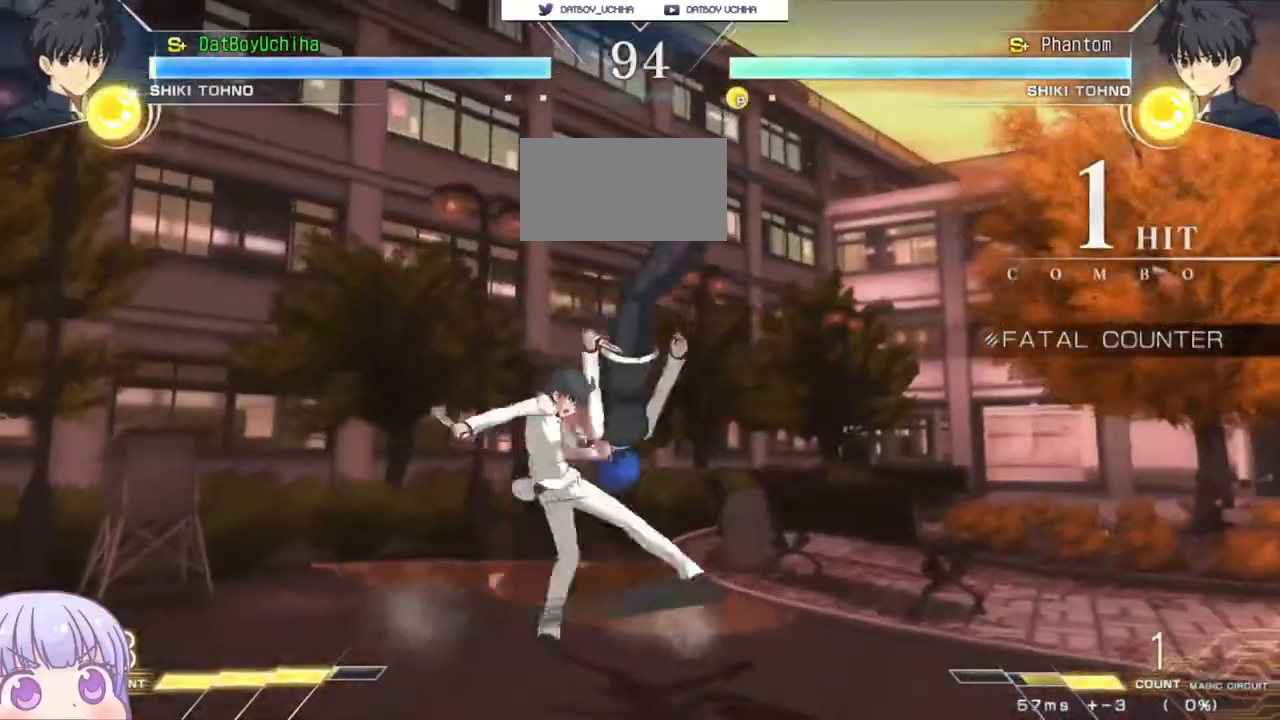
{"dt_ms": 500, "buttons": ["SQUARE"], "left_stick": "center", "events": []}
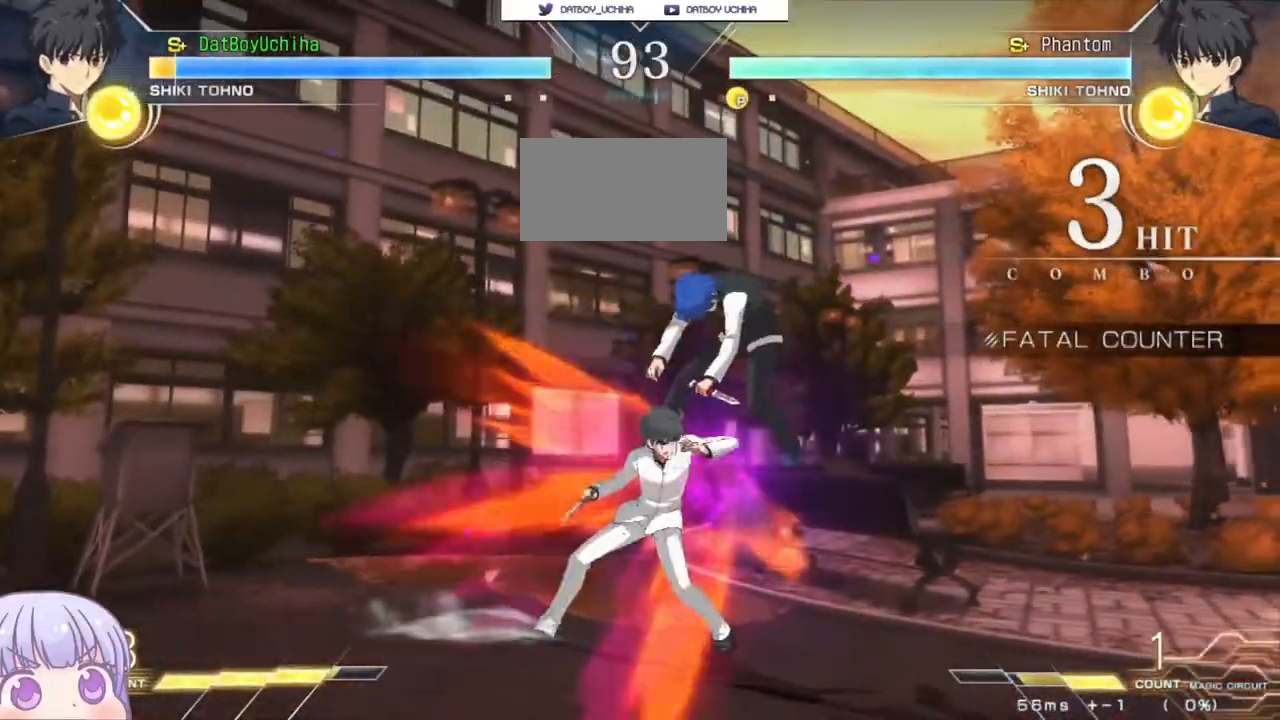
{"dt_ms": 500, "buttons": ["SQUARE"], "left_stick": "center", "events": []}
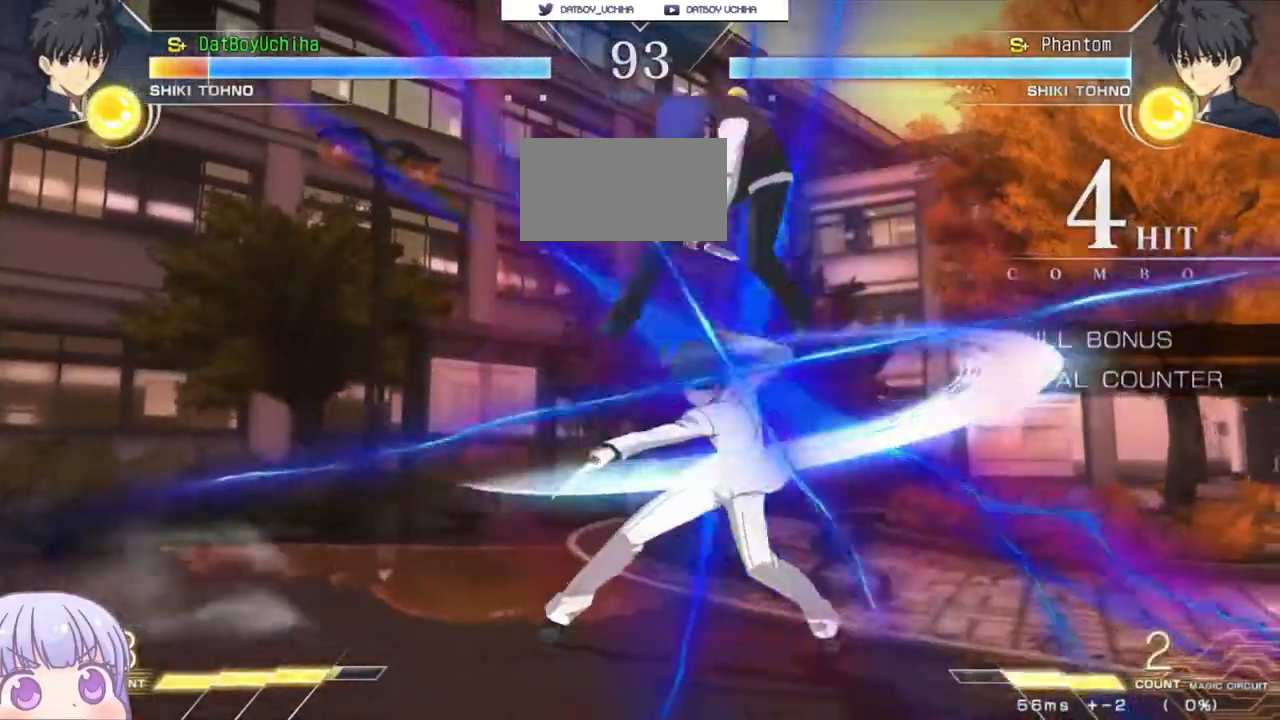
{"dt_ms": 500, "buttons": ["SQUARE"], "left_stick": "center", "events": []}
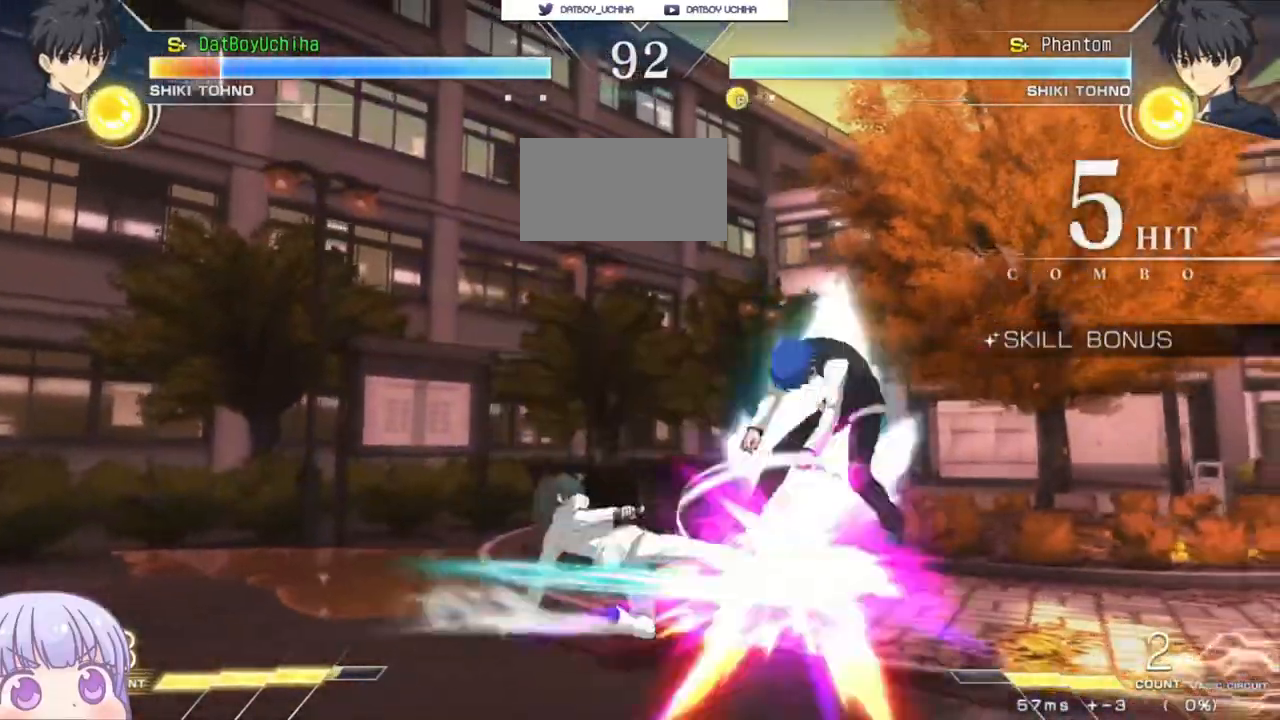
{"dt_ms": 500, "buttons": ["SQUARE"], "left_stick": "center", "events": []}
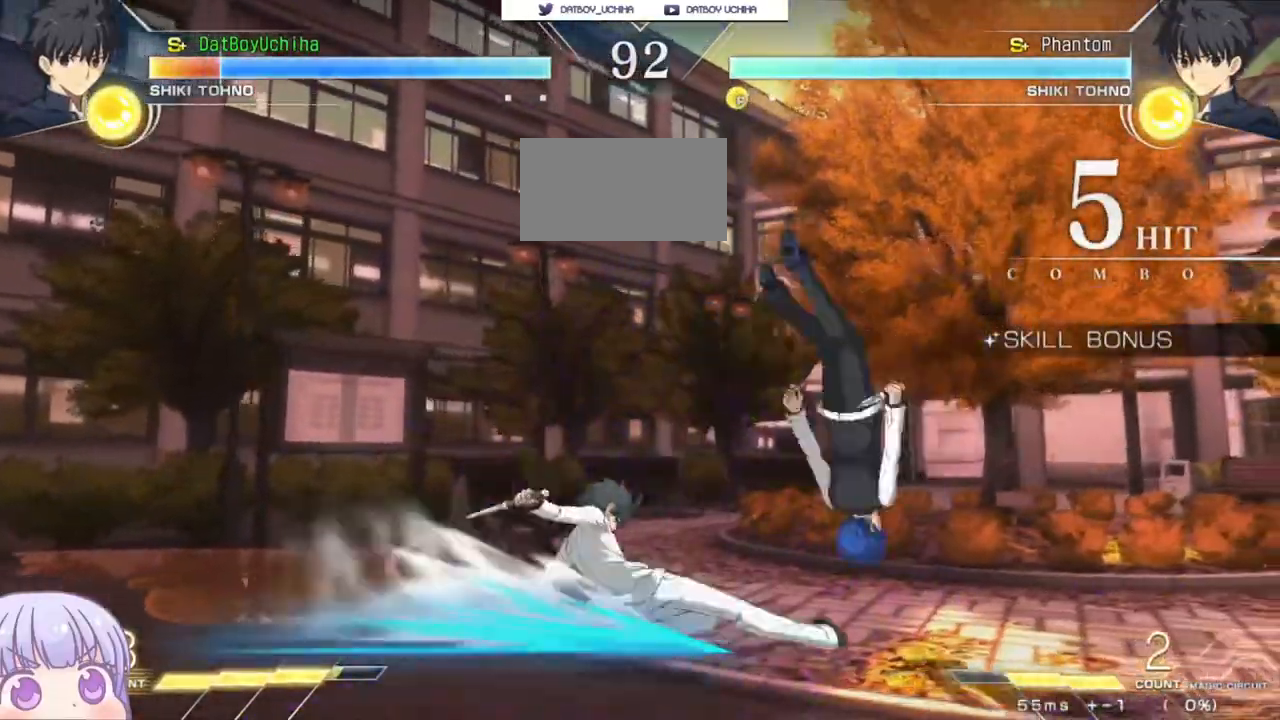
{"dt_ms": 500, "buttons": ["SQUARE"], "left_stick": "center", "events": []}
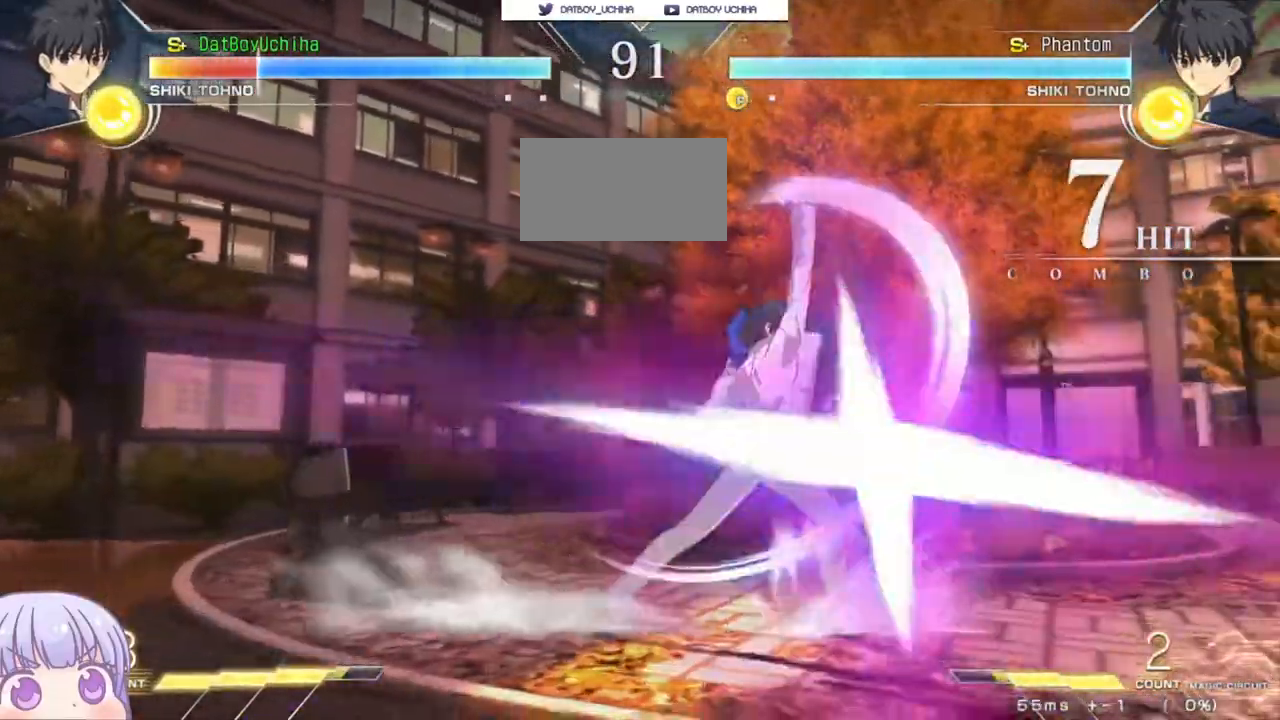
{"dt_ms": 500, "buttons": ["SQUARE"], "left_stick": "center"}
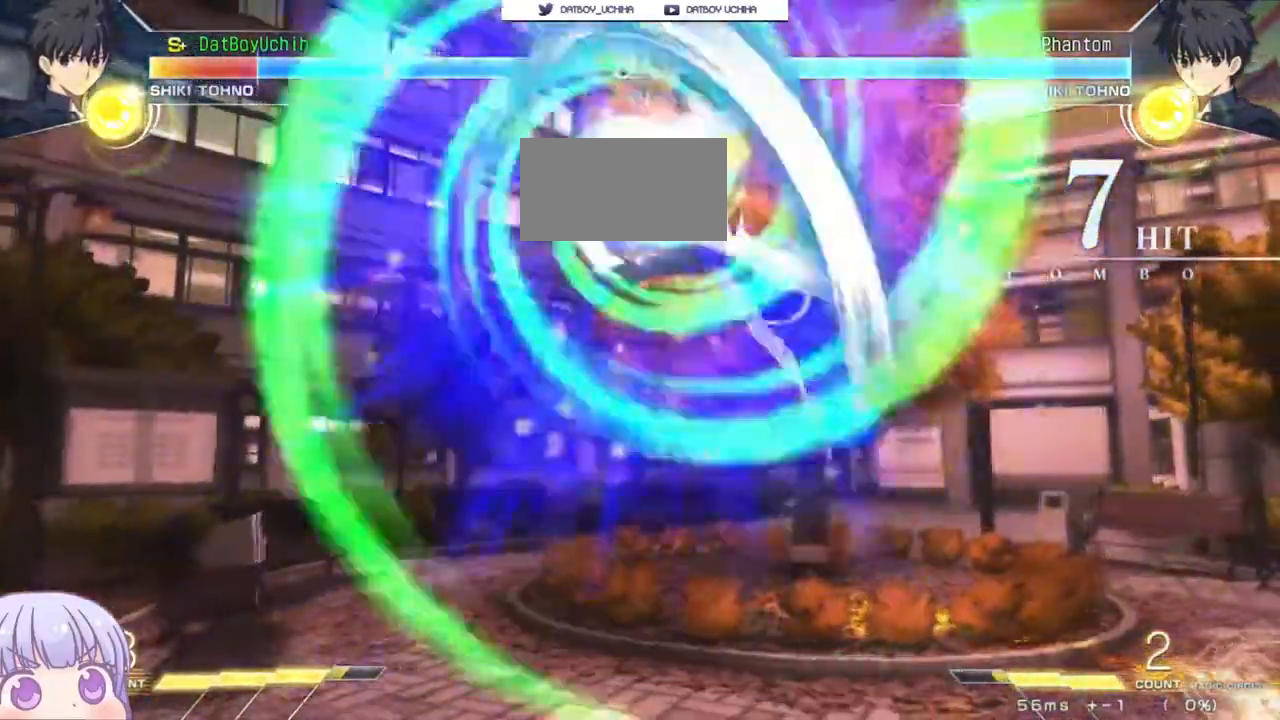
{"dt_ms": 1000, "buttons": ["SQUARE"], "left_stick": "center"}
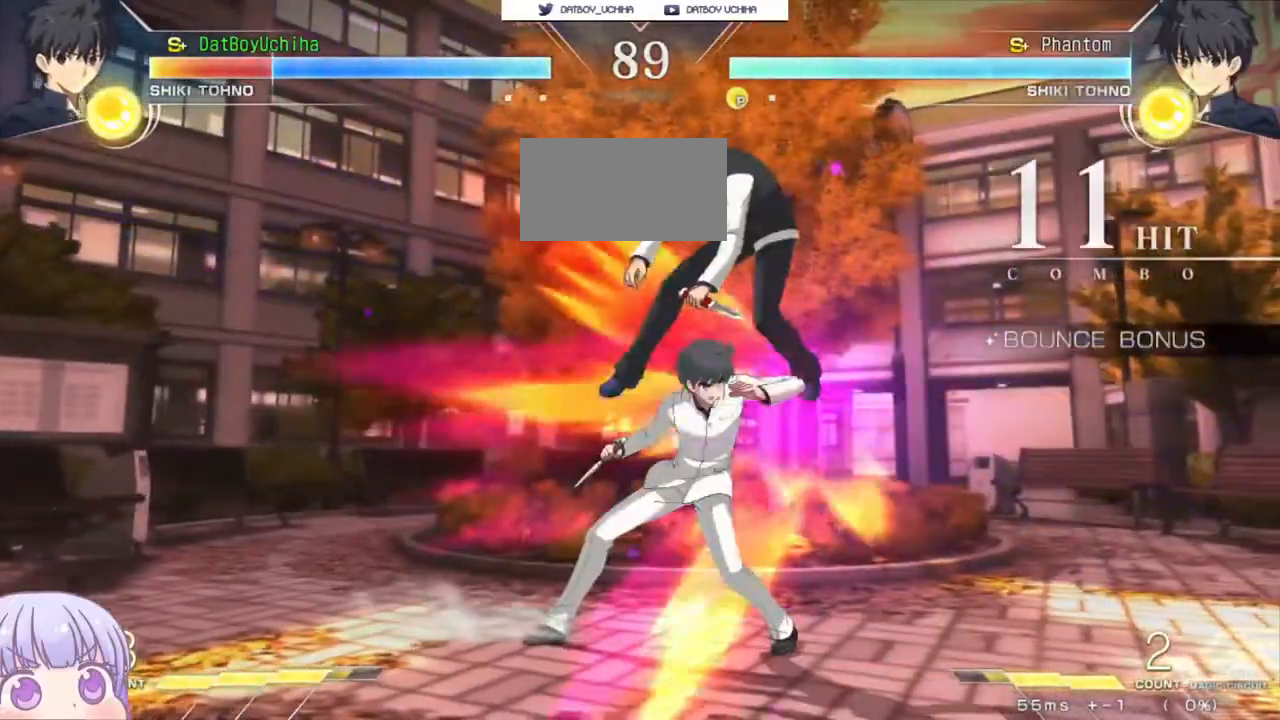
{"dt_ms": 1000, "buttons": ["SQUARE"], "left_stick": "center"}
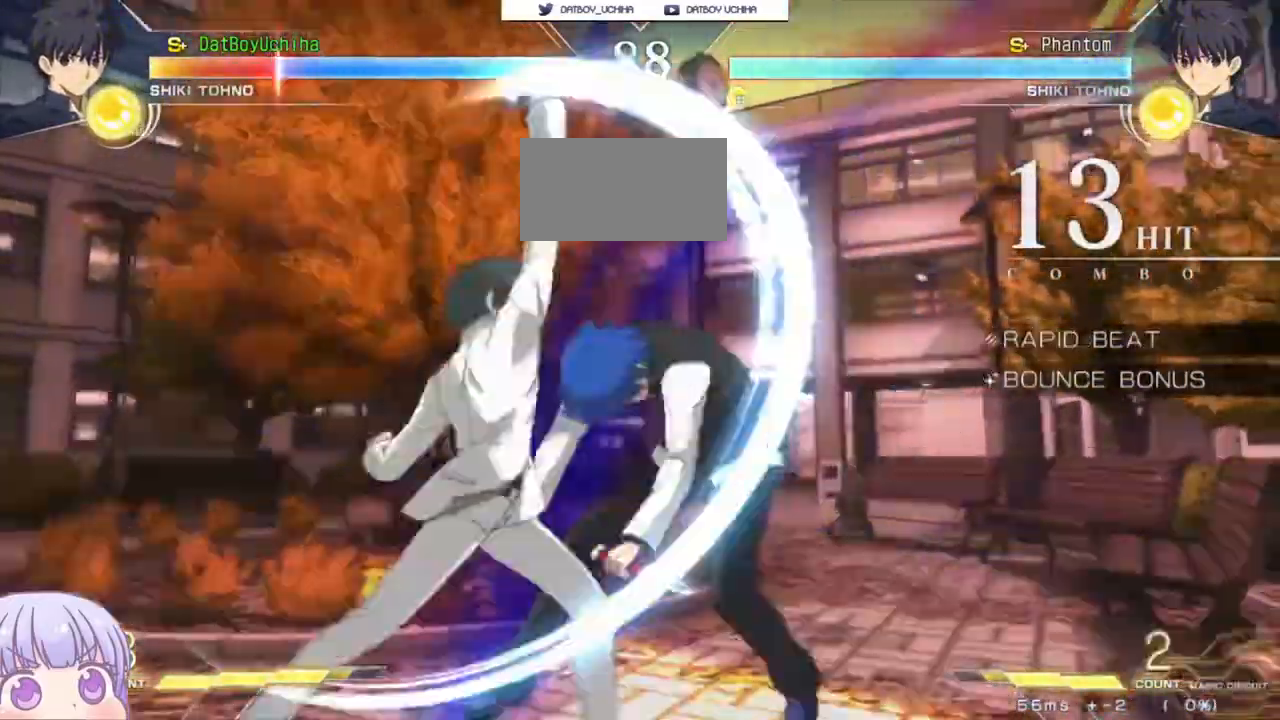
{"dt_ms": 1000, "buttons": ["SQUARE"], "left_stick": "center"}